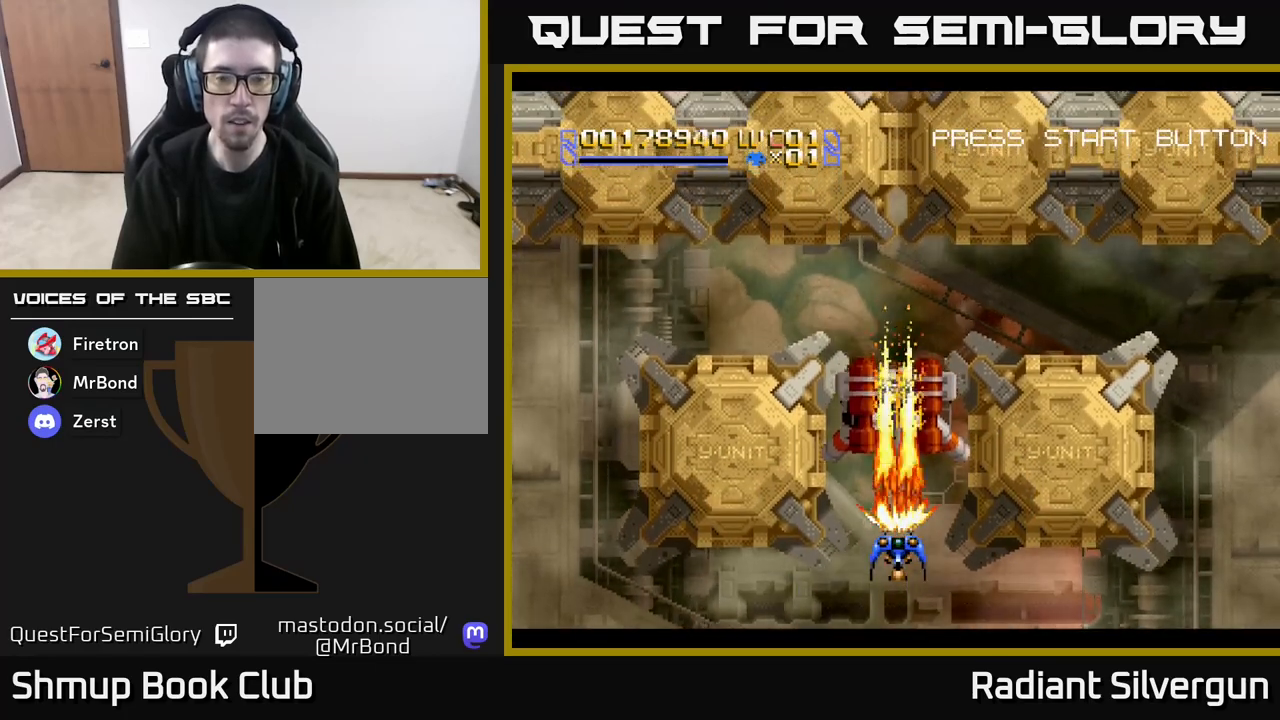
Gameplay with a controller (Xbox layout); each line is a JSON object with the inputs held at the frame after it. "events" lists button and stick changes between this image and that frame as [ms after this image, input, new state], when the widget could be followed in between. Not read: right_stick.
{"buttons": ["A", "DPAD_UP"], "left_stick": "center", "events": [[83, "DPAD_DOWN", "down"], [200, "DPAD_DOWN", "up"], [283, "DPAD_DOWN", "down"], [400, "DPAD_DOWN", "up"], [500, "DPAD_UP", "down"]]}
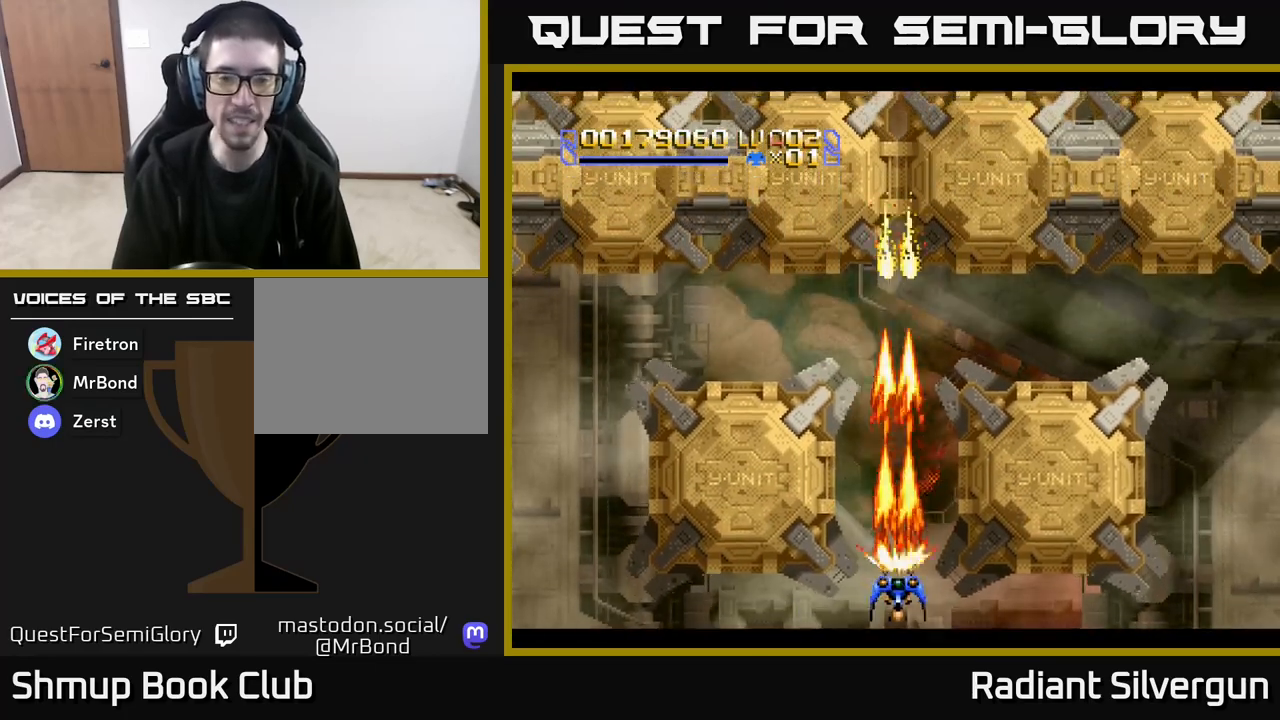
{"buttons": ["A", "DPAD_UP"], "left_stick": "center", "events": []}
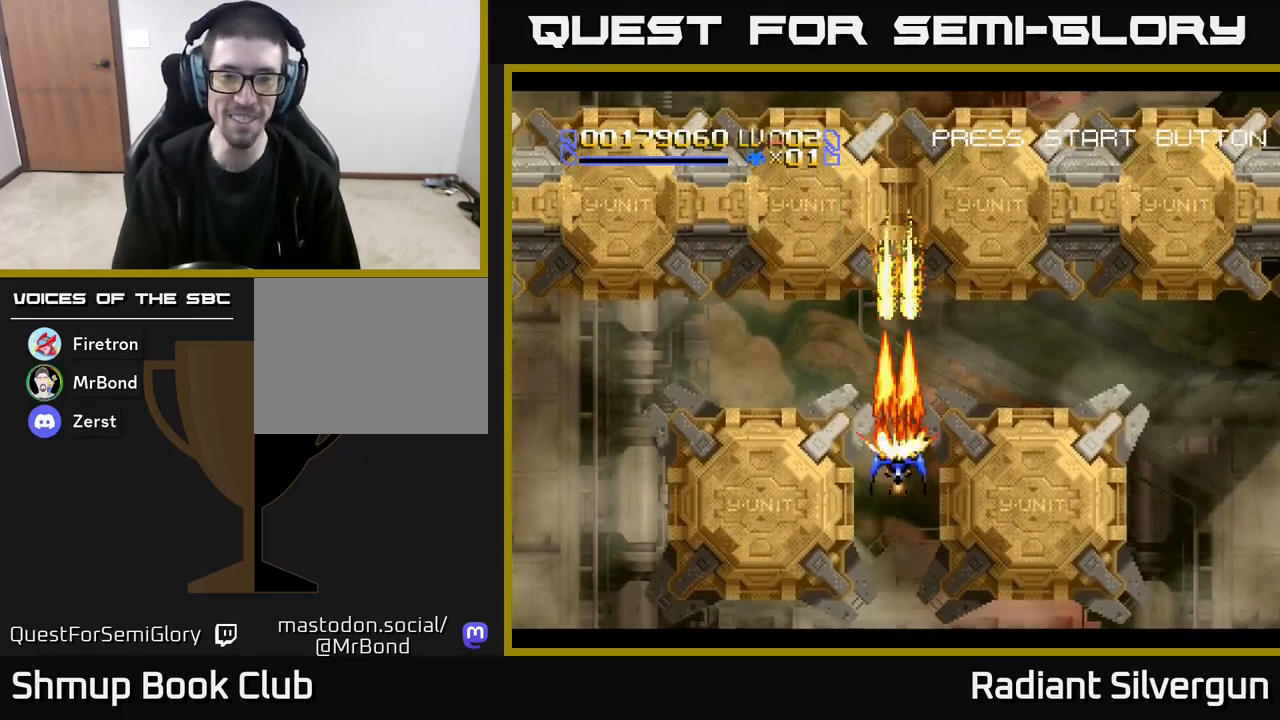
{"buttons": ["B"], "left_stick": "center", "events": [[283, "A", "up"], [317, "B", "down"], [333, "DPAD_UP", "up"]]}
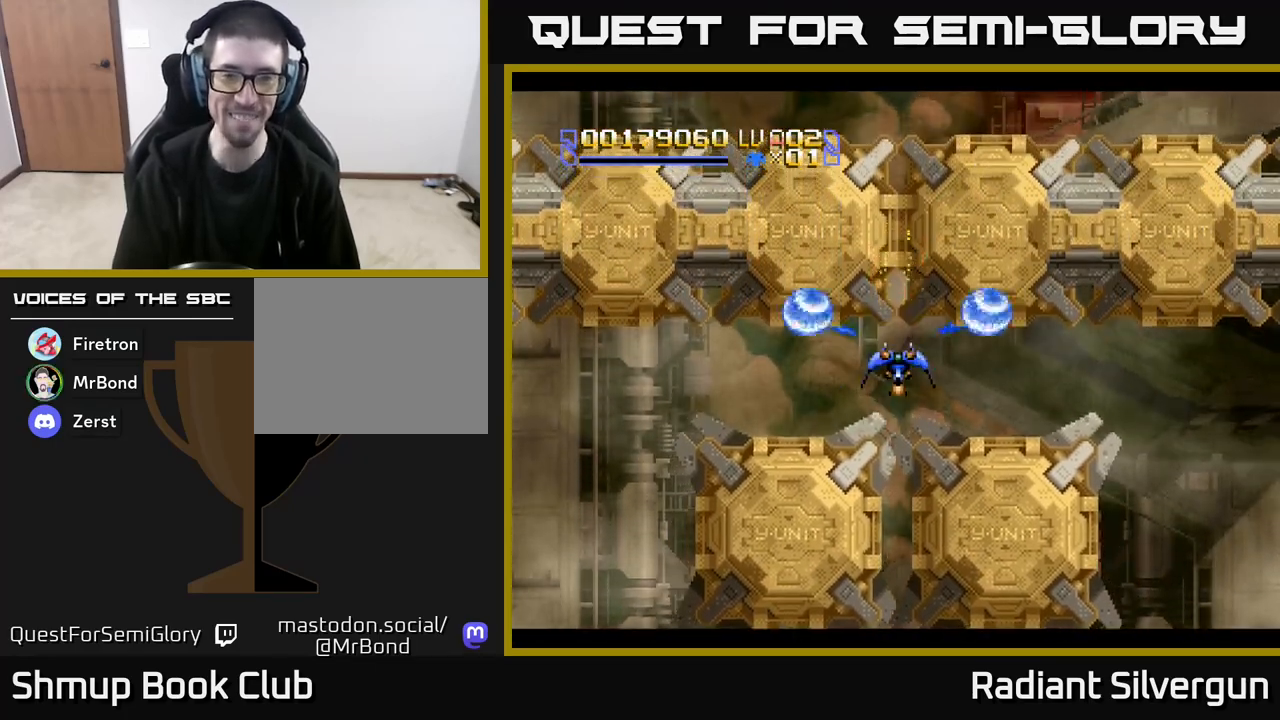
{"buttons": ["R1"], "left_stick": "center", "events": [[17, "DPAD_DOWN", "down"], [183, "DPAD_DOWN", "up"], [317, "B", "up"], [500, "R1", "down"]]}
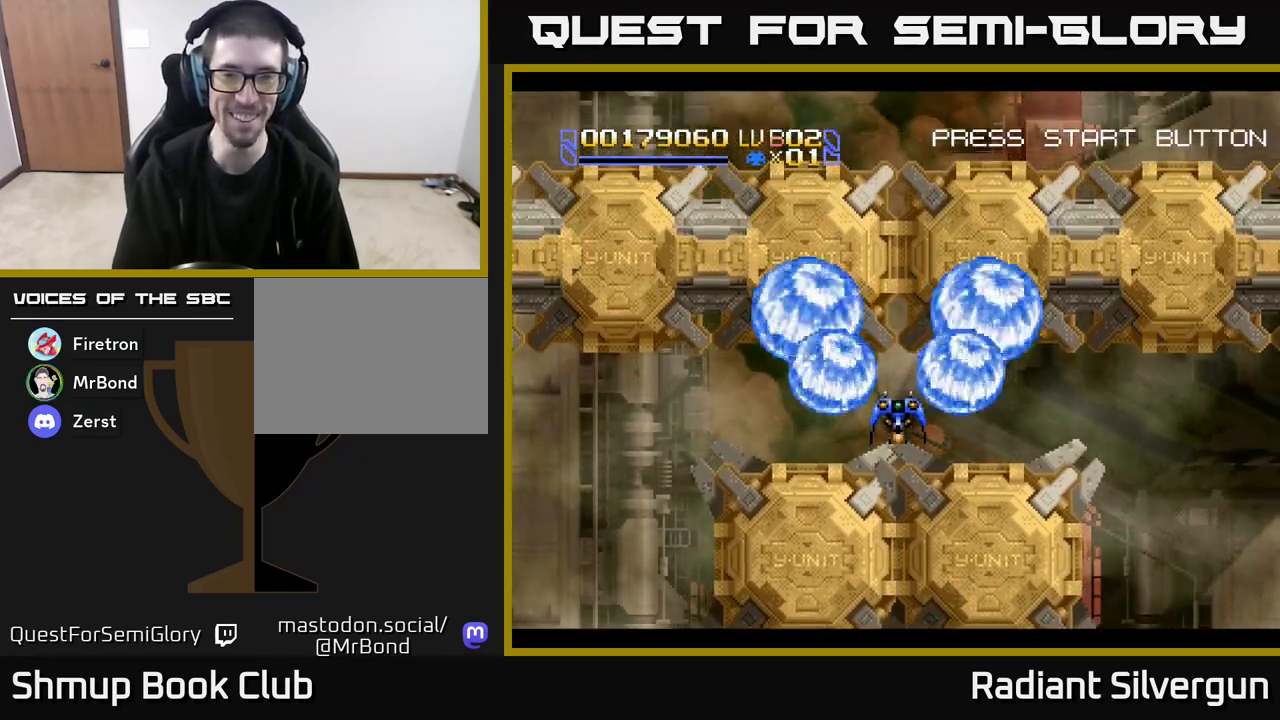
{"buttons": ["Y"], "left_stick": "center", "events": [[217, "DPAD_LEFT", "down"], [383, "DPAD_LEFT", "up"], [450, "DPAD_DOWN", "down"], [467, "R1", "up"], [483, "DPAD_DOWN", "up"], [483, "Y", "down"]]}
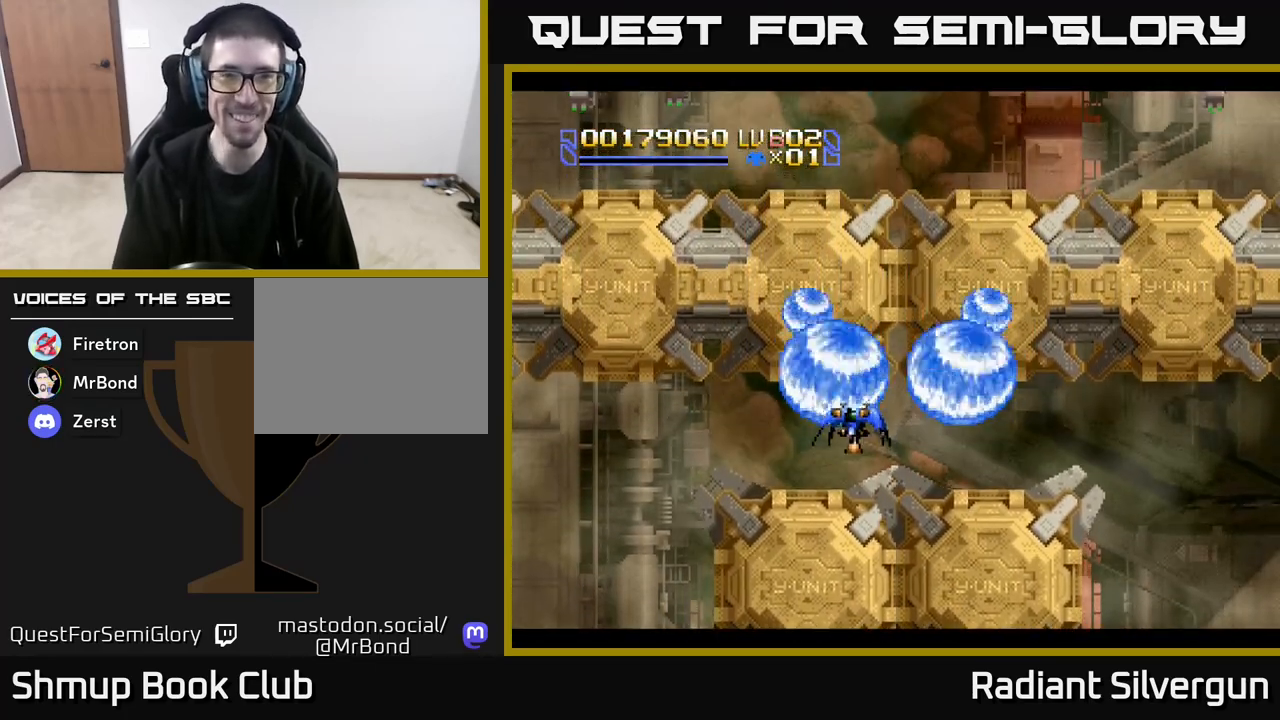
{"buttons": ["Y"], "left_stick": "center", "events": [[217, "DPAD_DOWN", "down"], [383, "DPAD_DOWN", "up"]]}
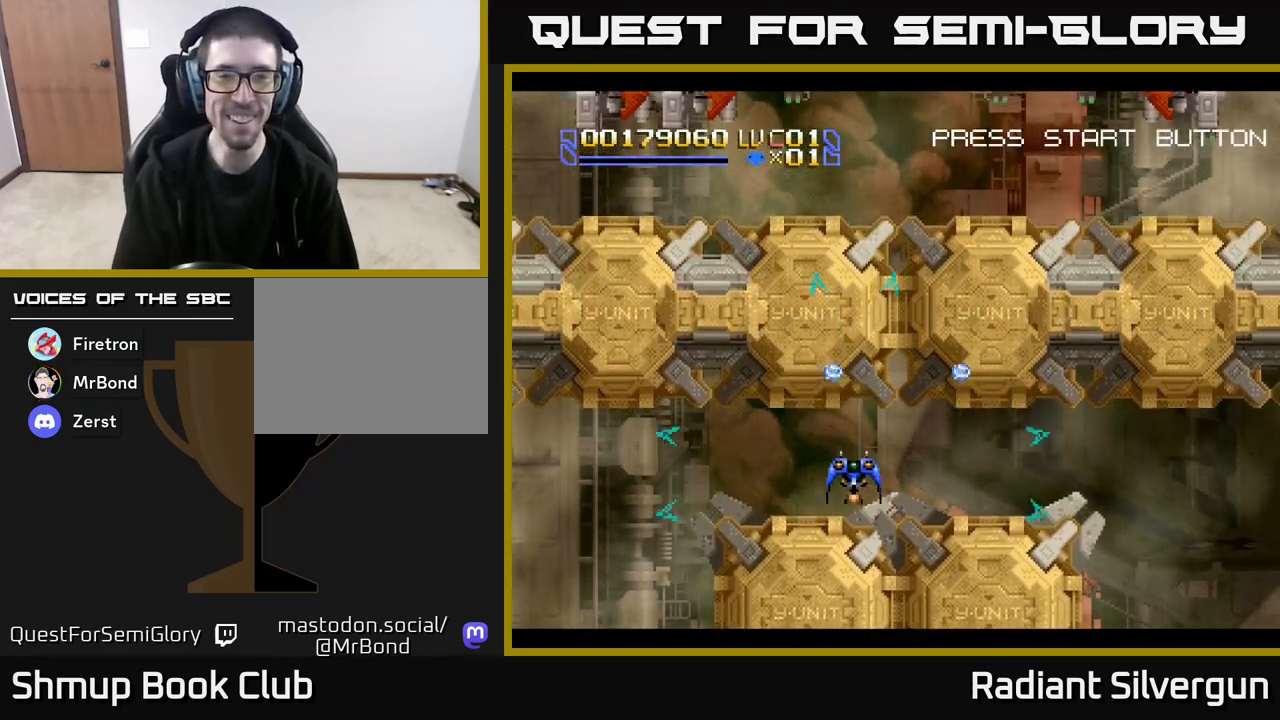
{"buttons": ["X"], "left_stick": "center", "events": [[67, "DPAD_LEFT", "down"], [150, "DPAD_LEFT", "up"], [183, "DPAD_DOWN", "down"], [183, "Y", "up"], [200, "DPAD_RIGHT", "down"], [233, "DPAD_DOWN", "up"], [283, "X", "down"], [350, "DPAD_RIGHT", "up"]]}
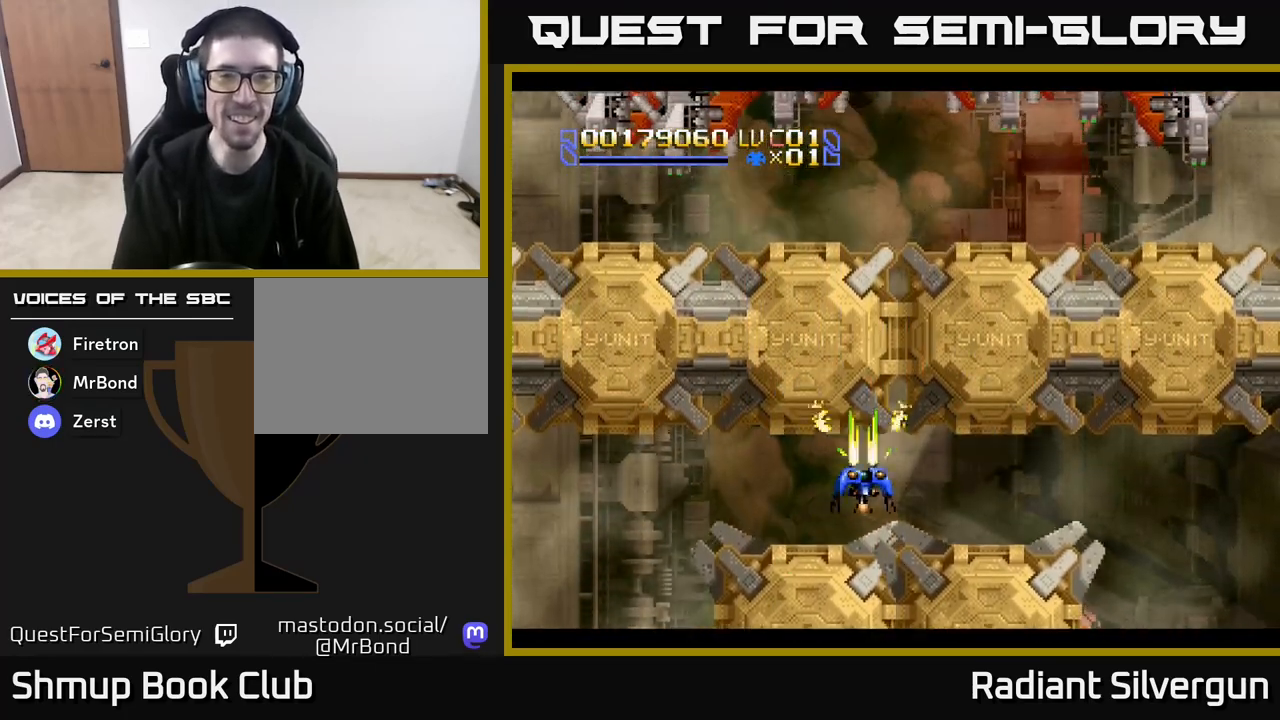
{"buttons": ["DPAD_DOWN"], "left_stick": "center", "events": [[167, "X", "up"], [183, "L1", "down"], [350, "L1", "up"], [400, "DPAD_DOWN", "down"]]}
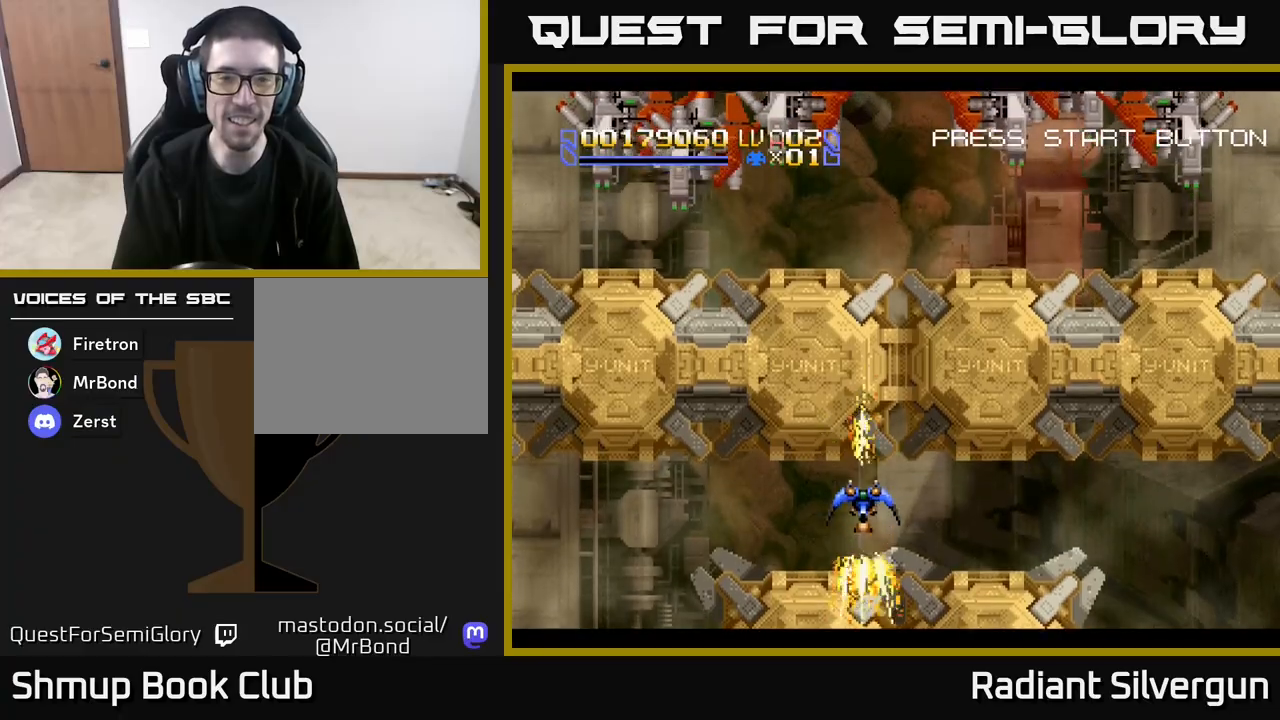
{"buttons": ["X"], "left_stick": "center", "events": [[33, "DPAD_RIGHT", "down"], [33, "X", "down"], [83, "DPAD_RIGHT", "up"], [150, "DPAD_DOWN", "up"]]}
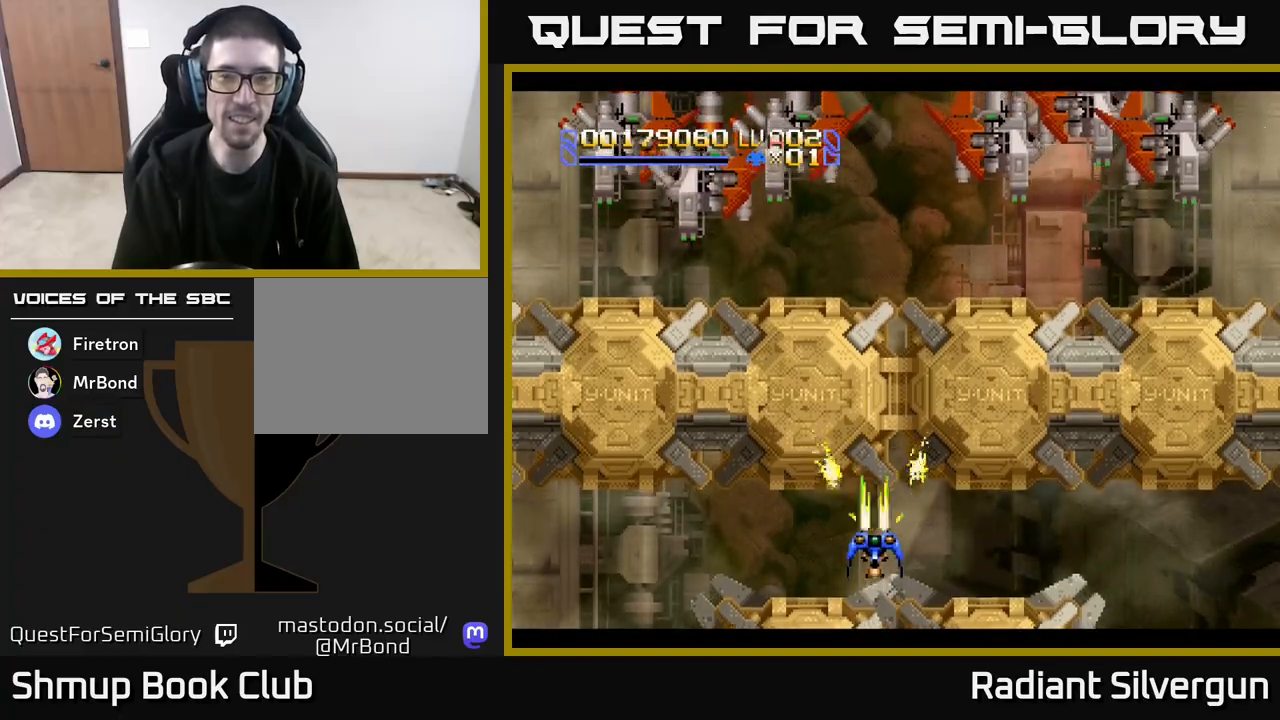
{"buttons": ["X"], "left_stick": "center", "events": [[33, "DPAD_RIGHT", "down"], [117, "DPAD_RIGHT", "up"]]}
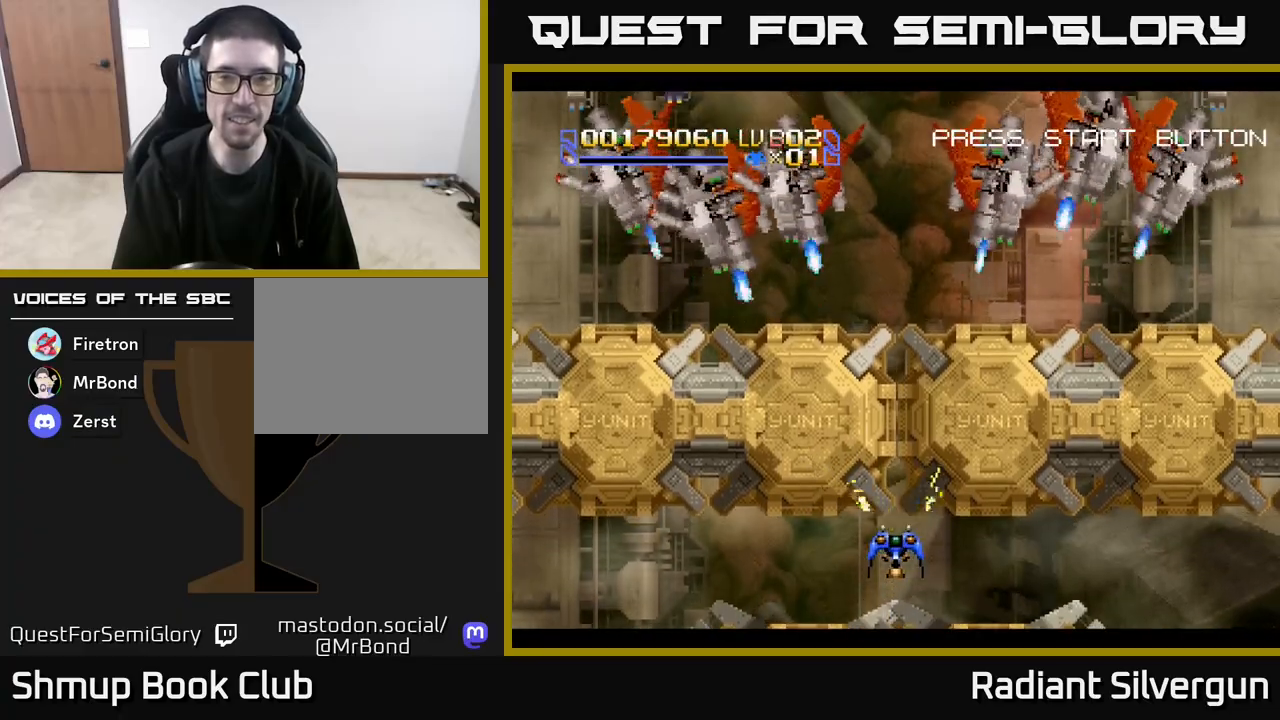
{"buttons": ["X"], "left_stick": "center", "events": []}
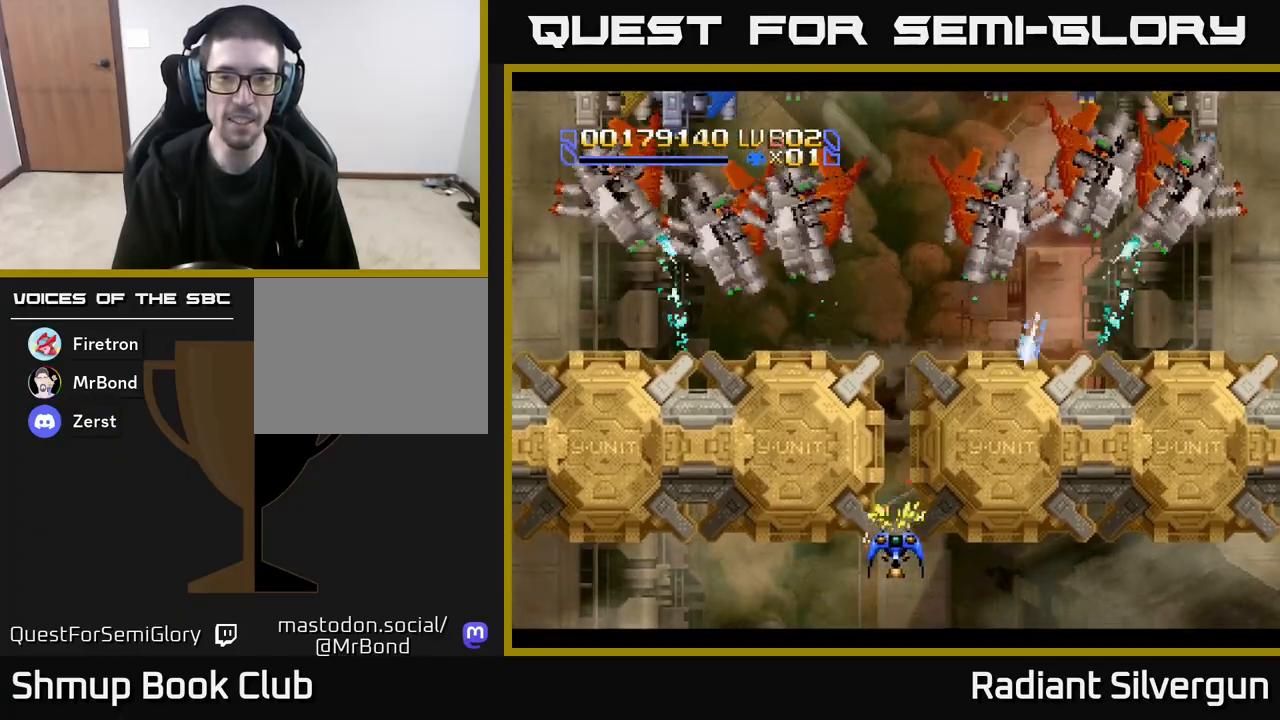
{"buttons": ["B", "DPAD_UP"], "left_stick": "center", "events": [[17, "X", "up"], [83, "DPAD_UP", "down"], [150, "B", "down"]]}
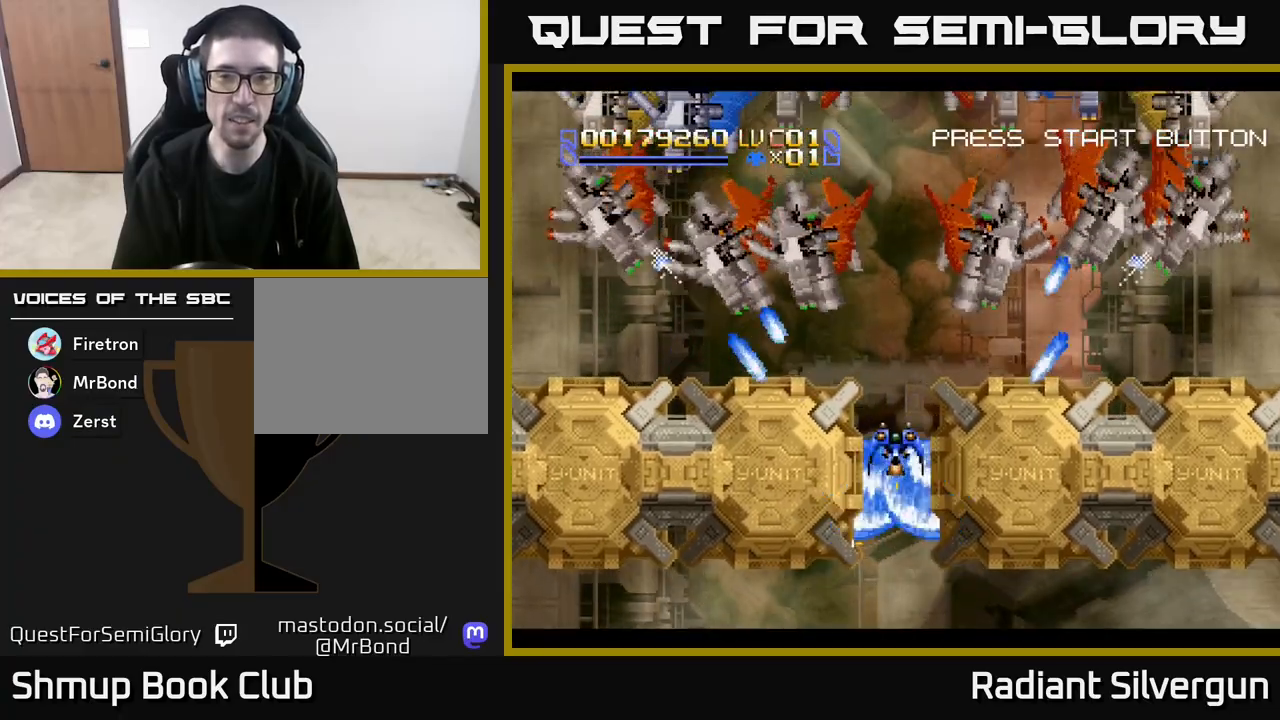
{"buttons": ["B", "DPAD_DOWN"], "left_stick": "center", "events": [[117, "B", "up"], [217, "B", "down"], [400, "DPAD_UP", "up"], [467, "B", "up"], [483, "DPAD_DOWN", "down"], [500, "B", "down"]]}
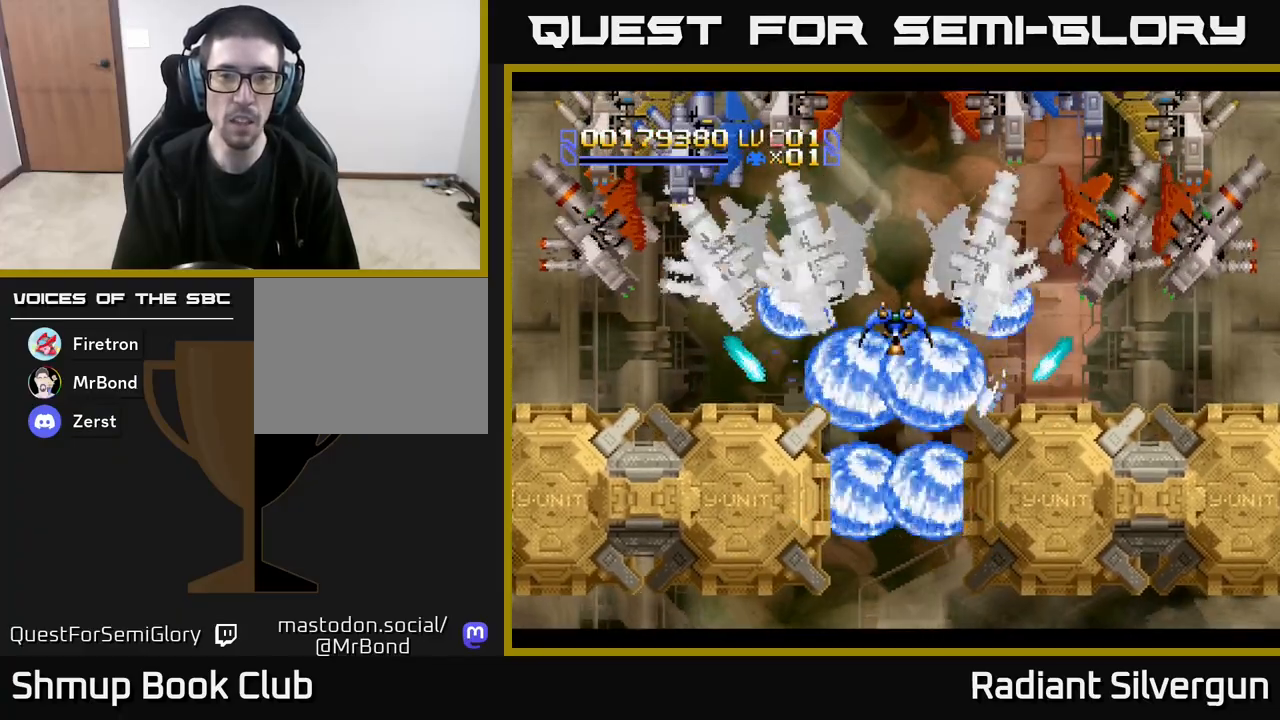
{"buttons": ["B"], "left_stick": "center", "events": [[50, "DPAD_DOWN", "up"], [233, "B", "up"], [283, "DPAD_DOWN", "down"], [367, "DPAD_DOWN", "up"], [383, "B", "down"]]}
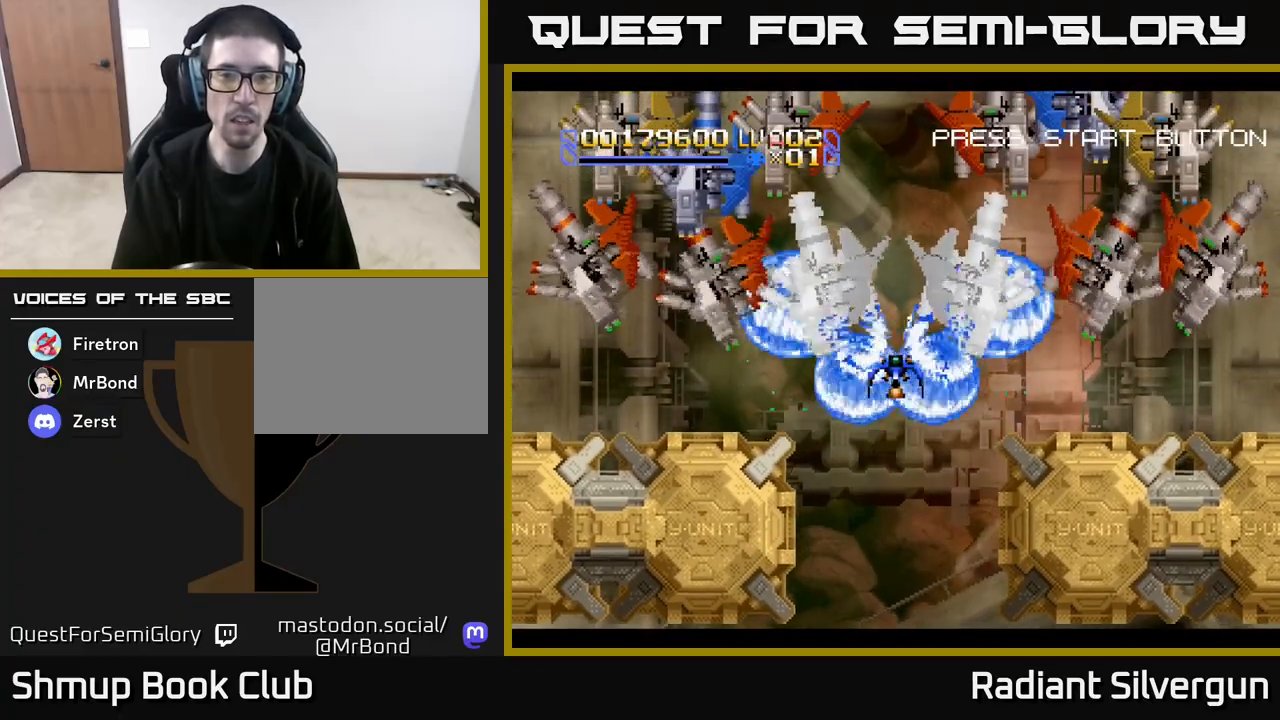
{"buttons": ["B"], "left_stick": "center", "events": [[117, "B", "up"], [283, "B", "down"], [300, "DPAD_DOWN", "down"], [450, "DPAD_DOWN", "up"]]}
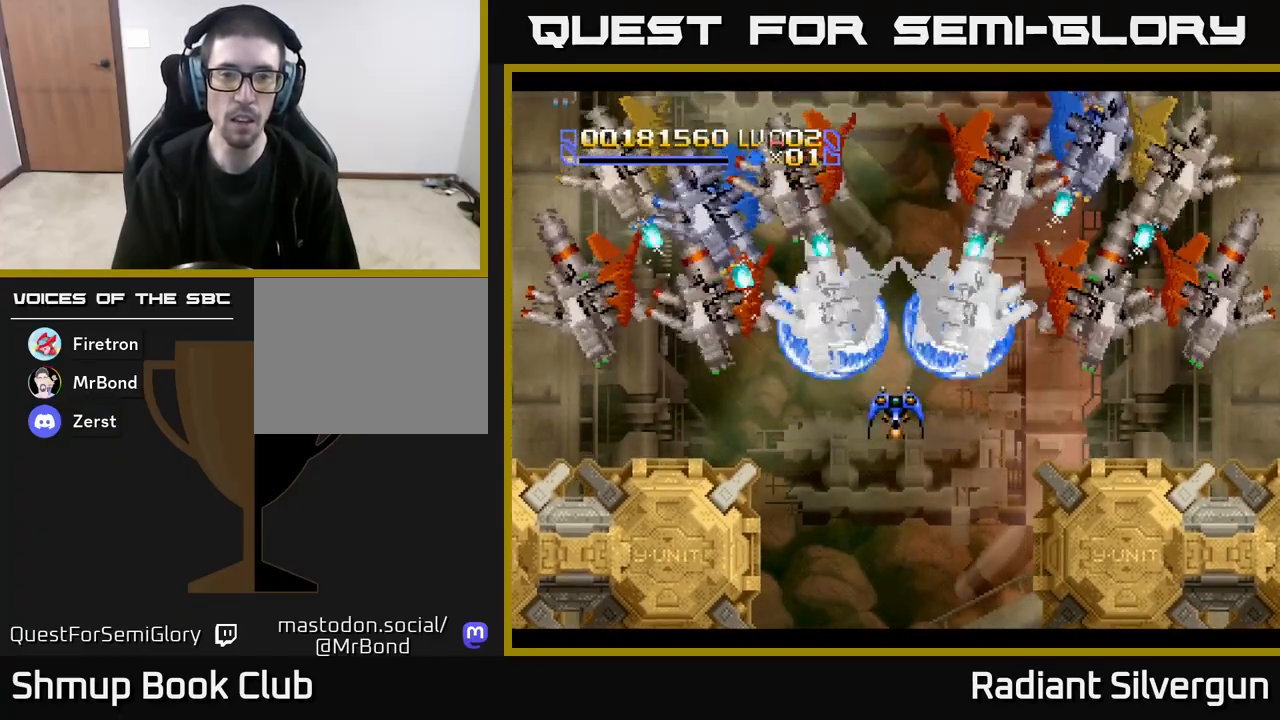
{"buttons": ["B", "DPAD_DOWN"], "left_stick": "center", "events": [[50, "B", "up"], [217, "DPAD_DOWN", "down"], [283, "B", "down"], [333, "DPAD_DOWN", "up"], [433, "DPAD_DOWN", "down"]]}
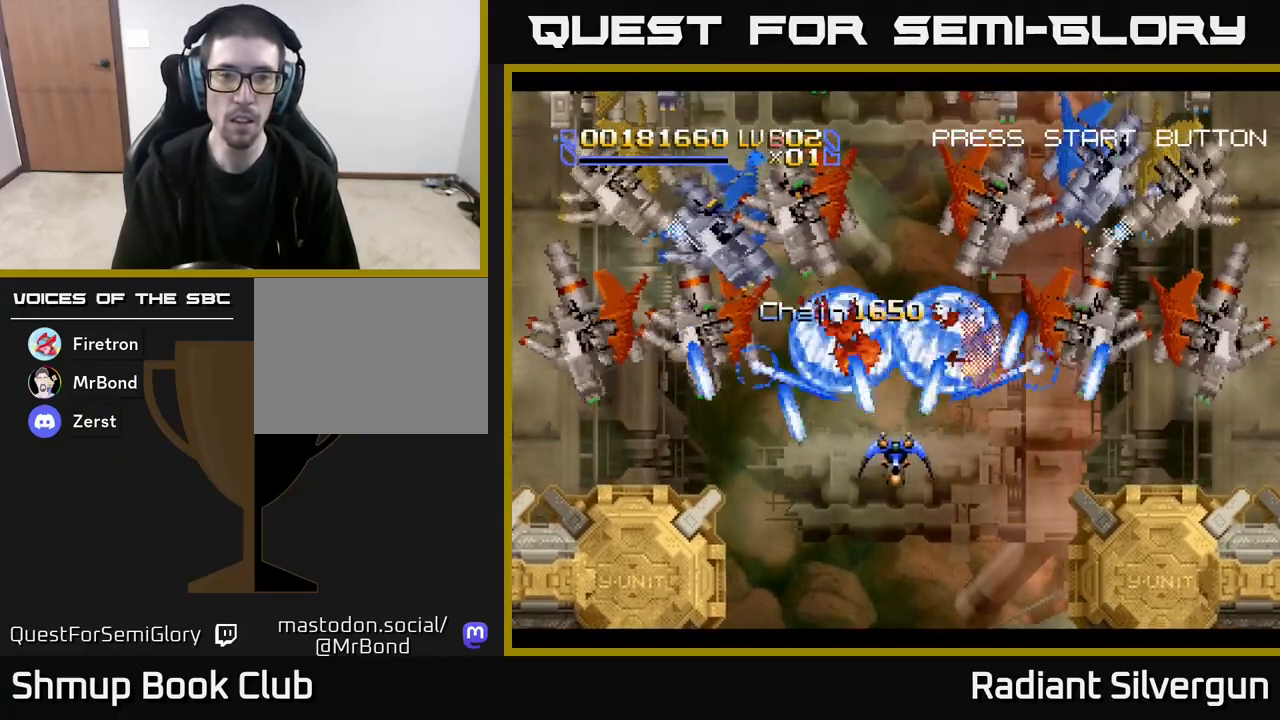
{"buttons": ["DPAD_DOWN", "DPAD_RIGHT"], "left_stick": "center", "events": [[200, "DPAD_RIGHT", "down"], [283, "B", "up"]]}
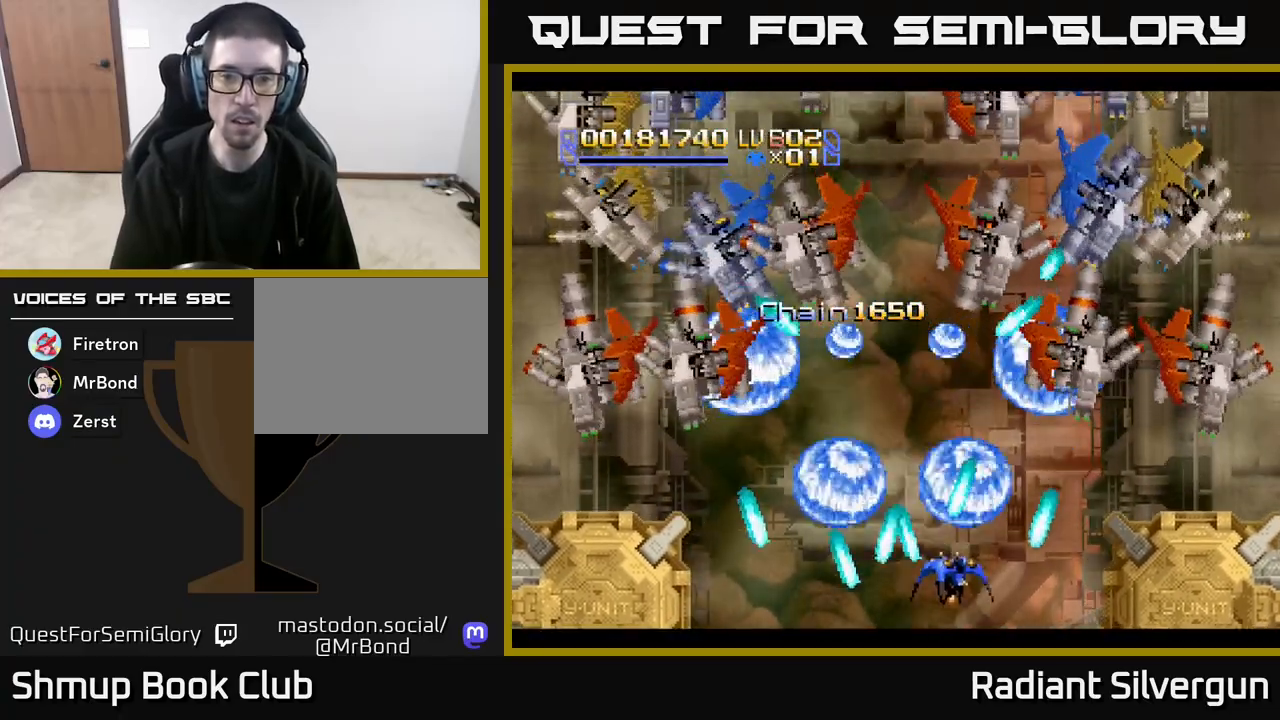
{"buttons": ["B", "DPAD_UP", "DPAD_LEFT"], "left_stick": "center", "events": [[100, "DPAD_RIGHT", "up"], [133, "DPAD_DOWN", "up"], [183, "DPAD_LEFT", "down"], [267, "DPAD_LEFT", "up"], [283, "DPAD_RIGHT", "down"], [317, "B", "down"], [350, "DPAD_UP", "down"], [400, "DPAD_RIGHT", "up"], [483, "DPAD_LEFT", "down"]]}
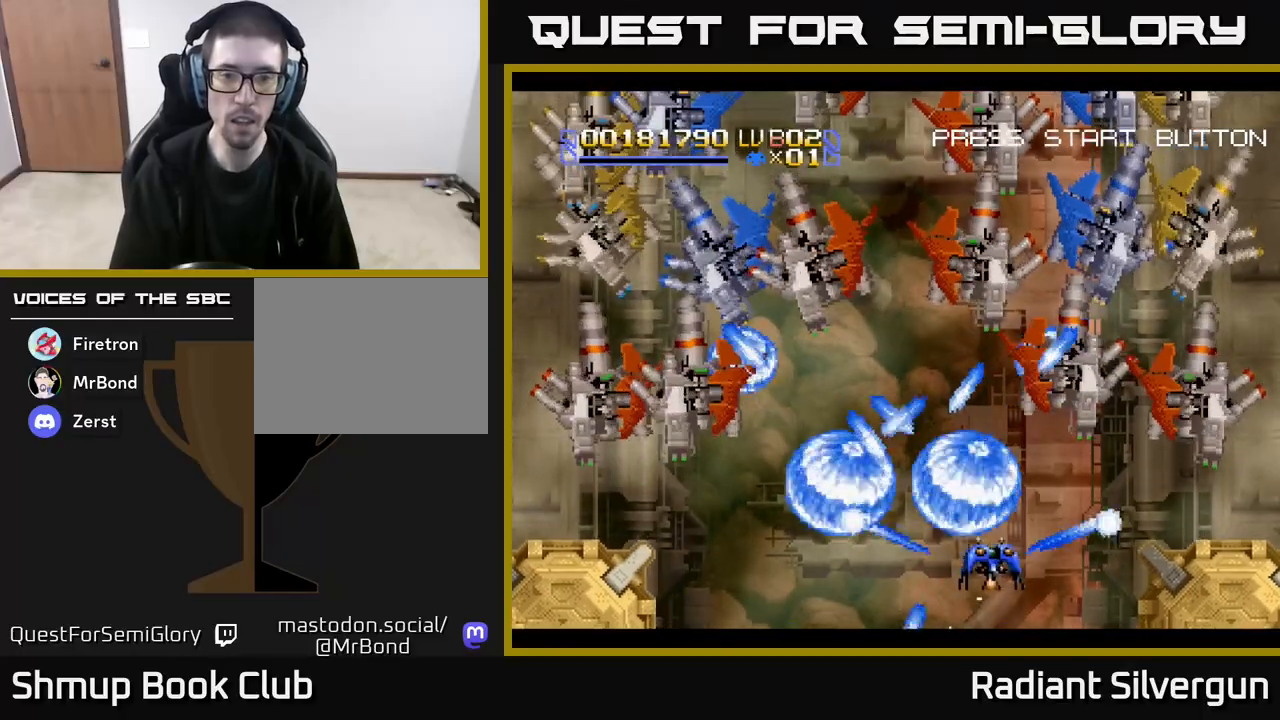
{"buttons": ["B"], "left_stick": "center", "events": [[33, "B", "up"], [50, "DPAD_UP", "up"], [217, "DPAD_DOWN", "down"], [267, "B", "down"], [433, "DPAD_DOWN", "up"], [500, "DPAD_LEFT", "up"]]}
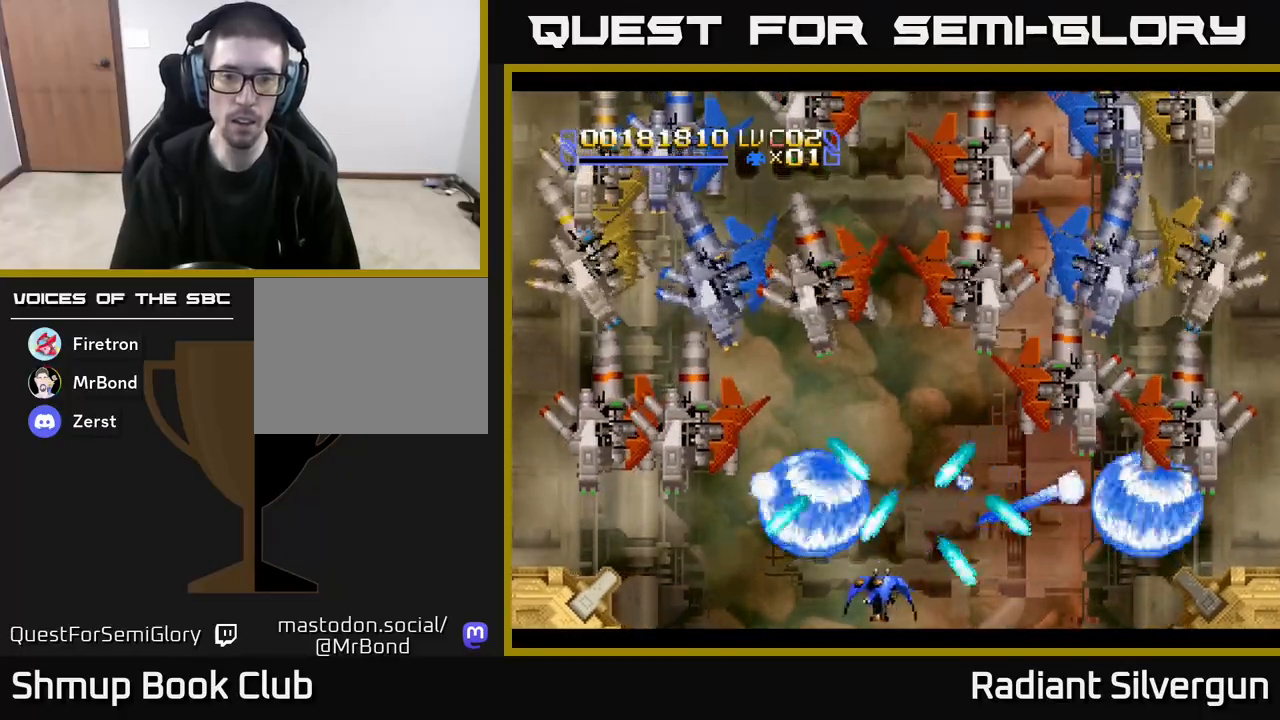
{"buttons": ["B", "DPAD_RIGHT"], "left_stick": "center", "events": [[33, "B", "up"], [33, "DPAD_RIGHT", "down"], [83, "DPAD_DOWN", "down"], [100, "DPAD_RIGHT", "up"], [133, "DPAD_LEFT", "down"], [233, "DPAD_DOWN", "up"], [267, "DPAD_DOWN", "down"], [267, "DPAD_LEFT", "up"], [283, "DPAD_RIGHT", "down"], [300, "DPAD_DOWN", "up"], [317, "B", "down"]]}
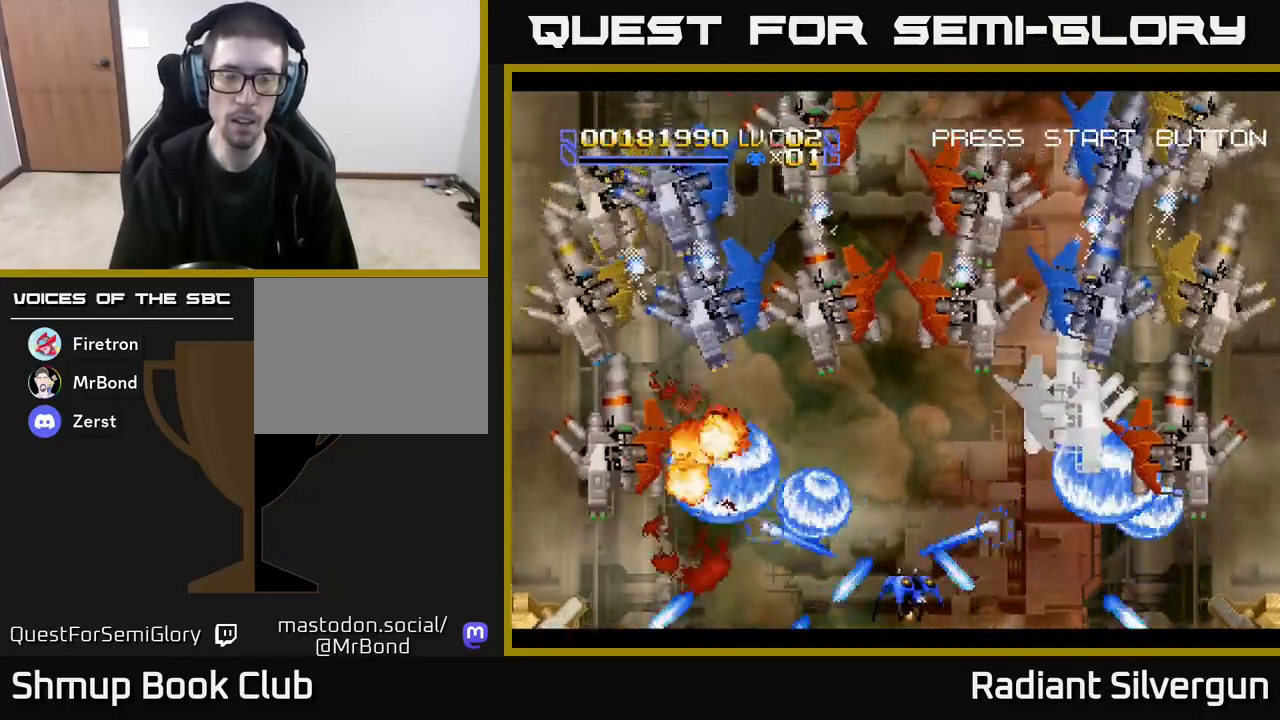
{"buttons": ["B", "DPAD_DOWN"], "left_stick": "center", "events": [[17, "DPAD_RIGHT", "up"], [33, "DPAD_LEFT", "down"], [50, "B", "up"], [217, "DPAD_UP", "down"], [267, "DPAD_LEFT", "up"], [350, "B", "down"], [417, "DPAD_UP", "up"], [467, "DPAD_DOWN", "down"]]}
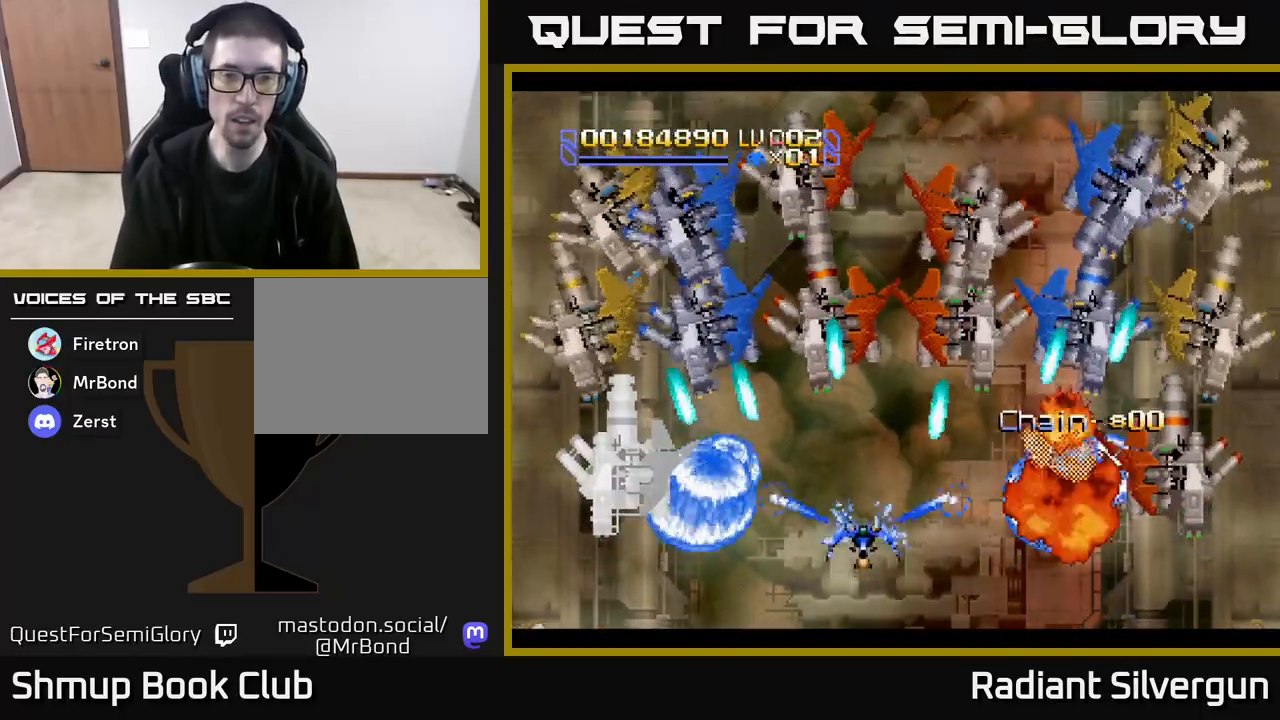
{"buttons": ["B", "DPAD_LEFT"], "left_stick": "center", "events": [[117, "B", "up"], [117, "DPAD_DOWN", "up"], [117, "DPAD_LEFT", "down"], [333, "B", "down"]]}
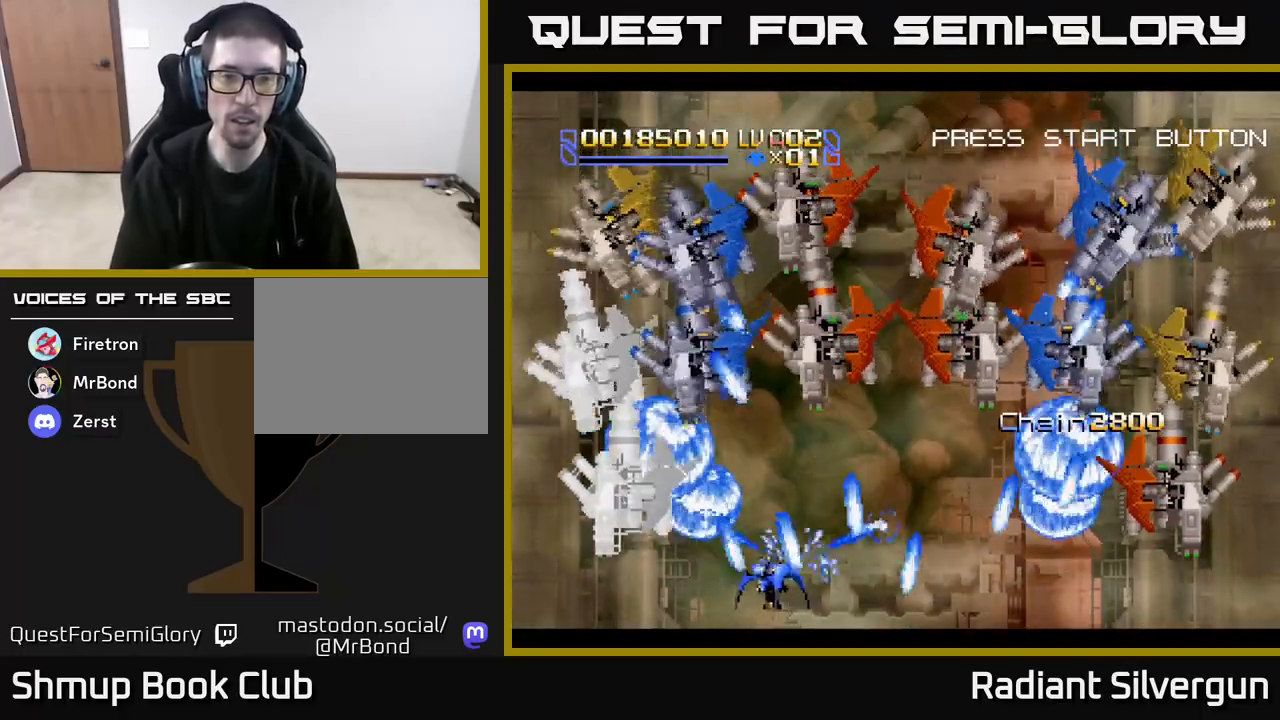
{"buttons": ["A", "DPAD_UP", "DPAD_LEFT"], "left_stick": "center", "events": [[100, "B", "up"], [317, "DPAD_LEFT", "up"], [333, "DPAD_RIGHT", "down"], [367, "DPAD_UP", "down"], [400, "DPAD_RIGHT", "up"], [467, "DPAD_LEFT", "down"], [483, "A", "down"]]}
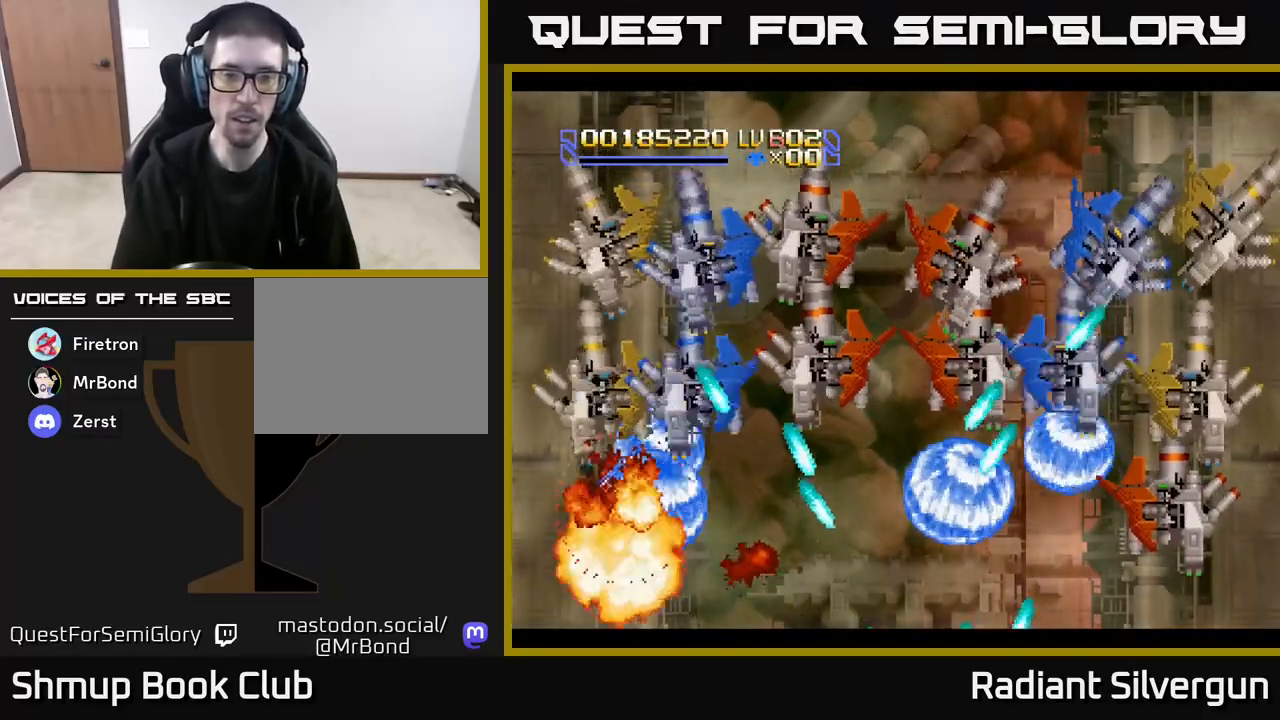
{"buttons": ["DPAD_RIGHT"], "left_stick": "center", "events": [[17, "DPAD_UP", "up"], [67, "DPAD_LEFT", "up"], [233, "A", "up"], [367, "DPAD_RIGHT", "down"]]}
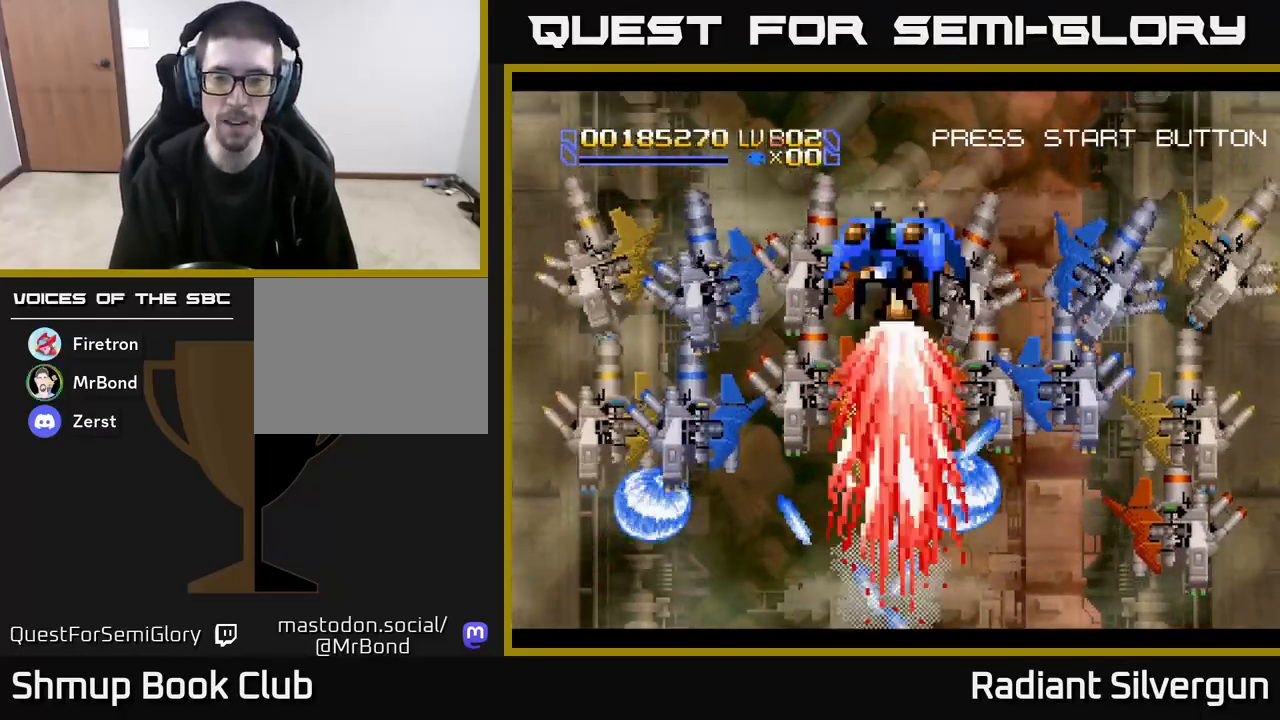
{"buttons": ["A", "DPAD_RIGHT"], "left_stick": "center", "events": [[67, "DPAD_DOWN", "down"], [183, "DPAD_RIGHT", "up"], [217, "A", "down"], [233, "DPAD_RIGHT", "down"], [267, "DPAD_RIGHT", "up"], [367, "DPAD_LEFT", "down"], [433, "DPAD_LEFT", "up"], [483, "DPAD_RIGHT", "down"], [500, "DPAD_DOWN", "up"]]}
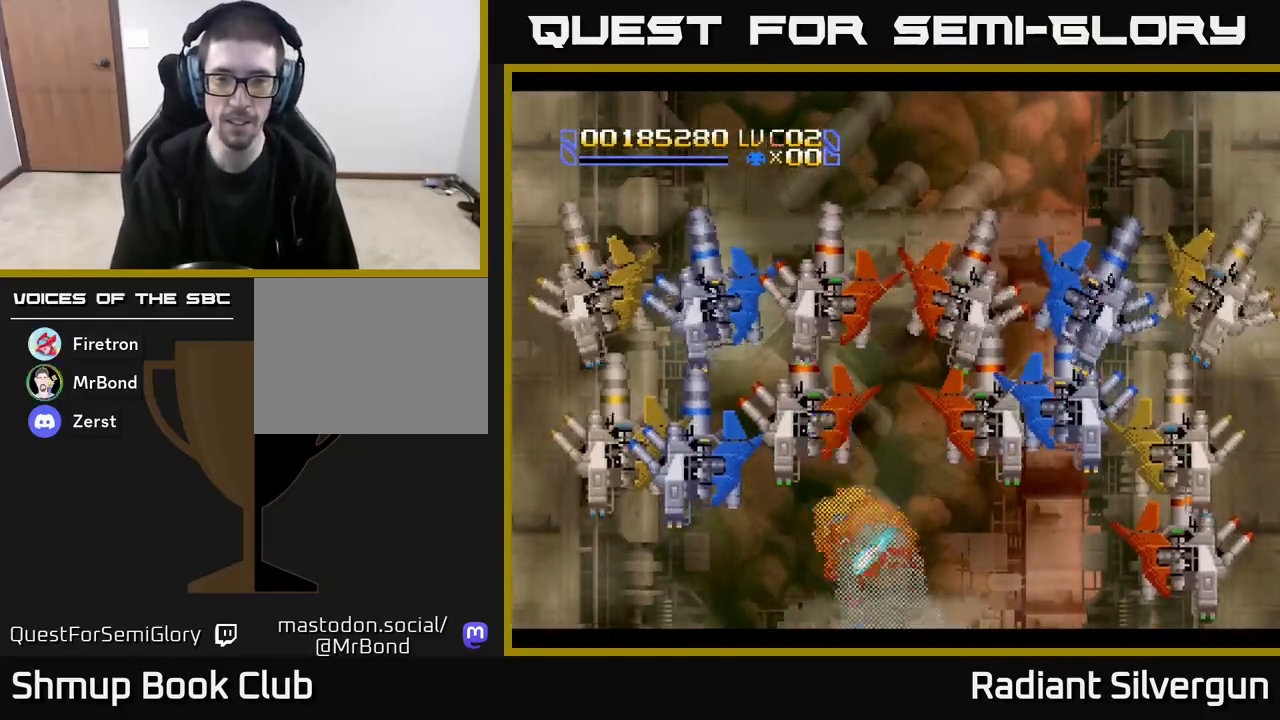
{"buttons": ["B", "DPAD_DOWN"], "left_stick": "center"}